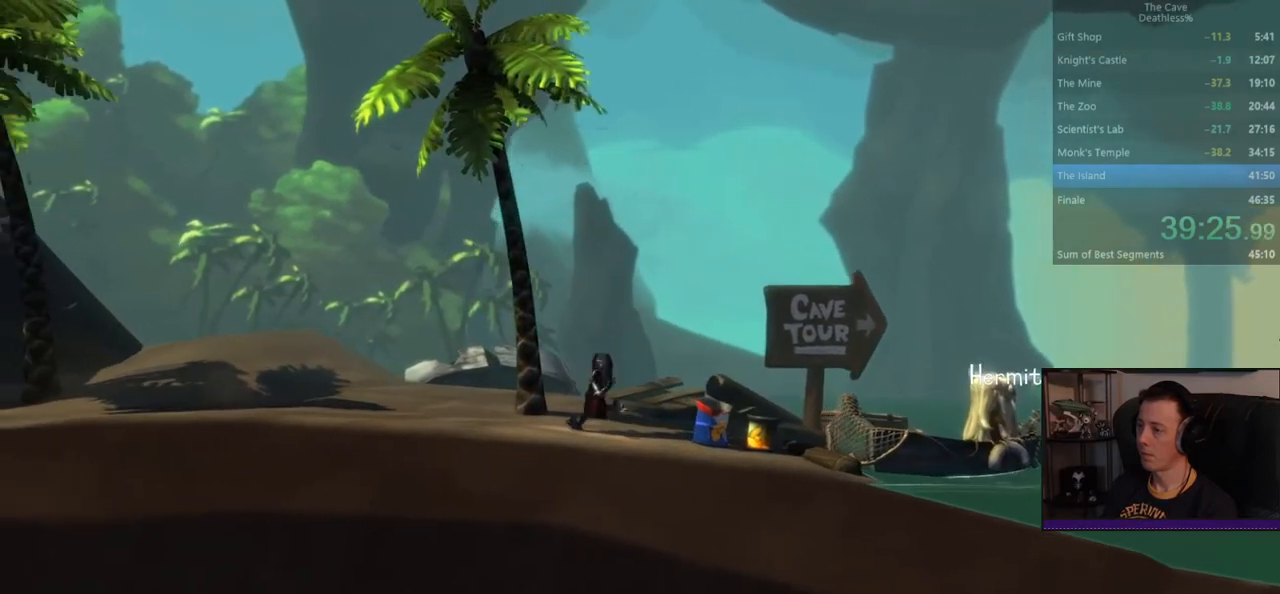
Gameplay with a controller (PlayStation layout); each line is a JSON object with the inputs held at the frame after it. "events" lists button and stick changes between this image and that frame as [ms after this image, input, new state], when the widget could be followed in between. Not read: L2 R2 right_stick.
{"buttons": [], "left_stick": "right", "events": [[400, "left_stick", "right"]]}
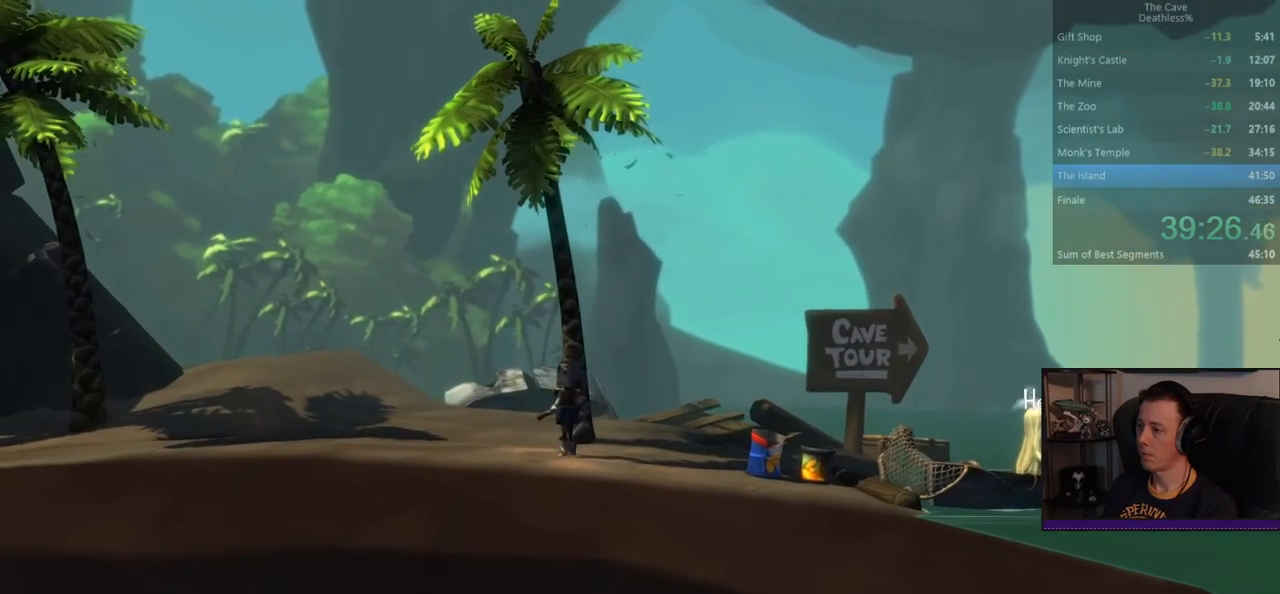
{"buttons": [], "left_stick": "left", "events": [[440, "left_stick", "center"], [520, "left_stick", "left"]]}
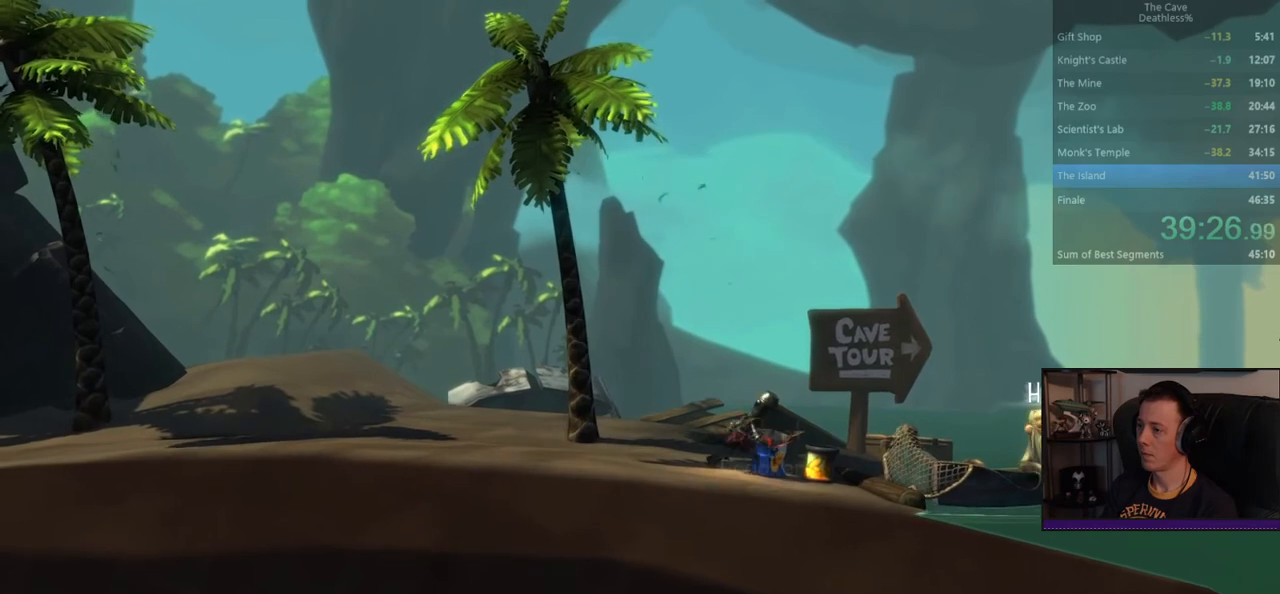
{"buttons": [], "left_stick": "left", "events": []}
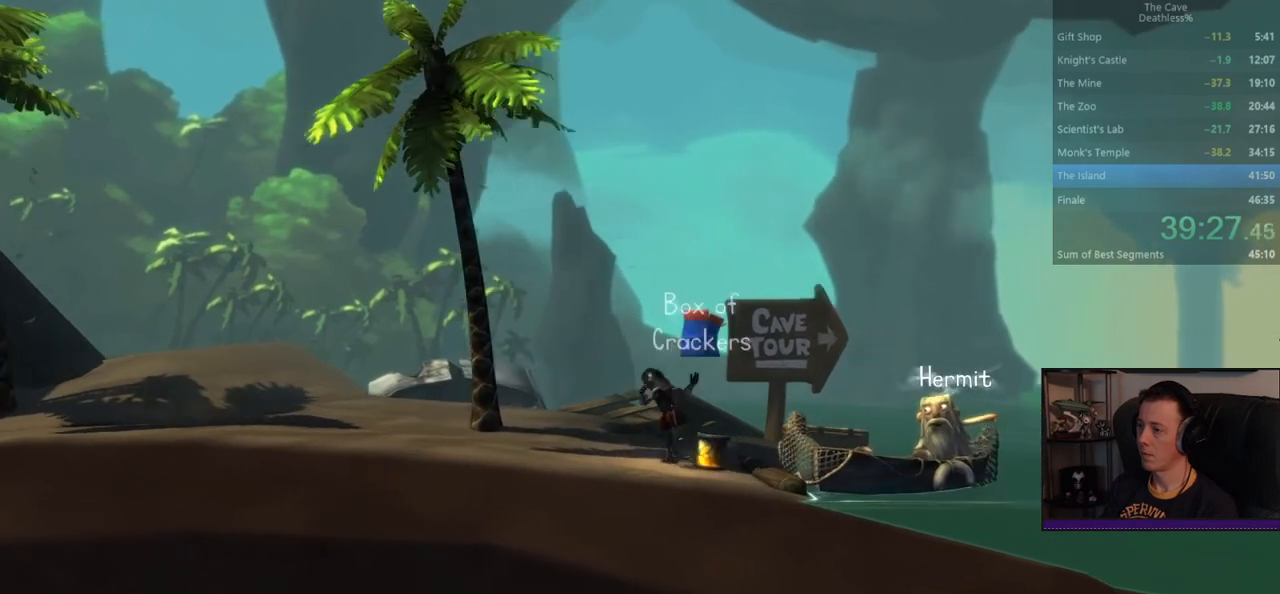
{"buttons": [], "left_stick": "left", "events": []}
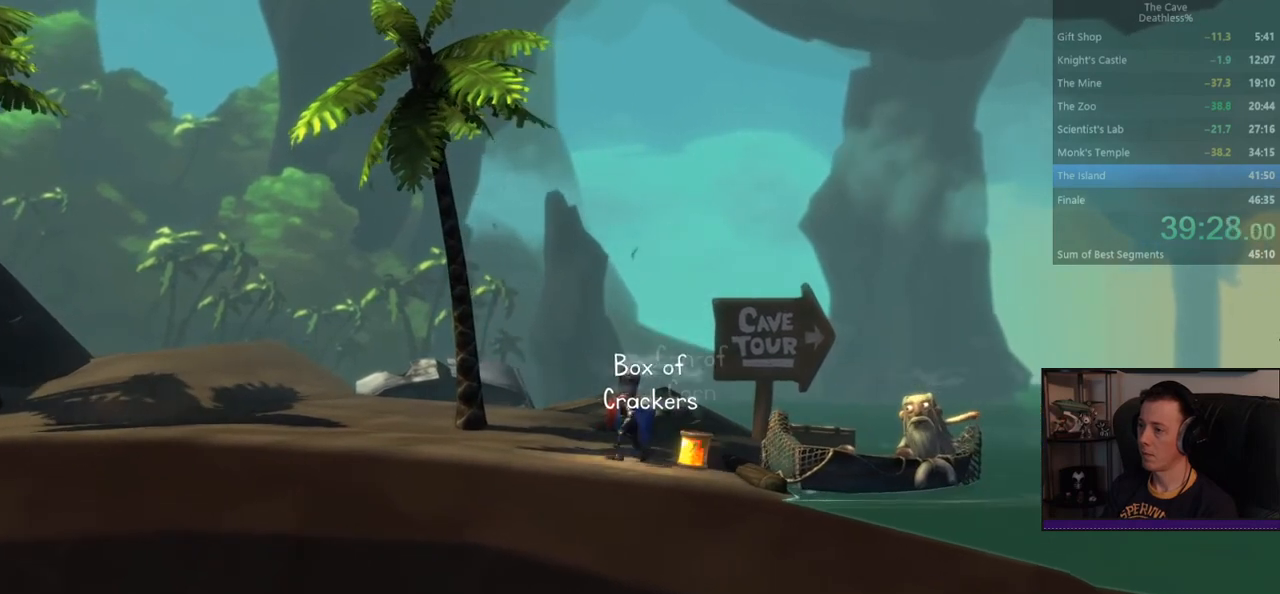
{"buttons": [], "left_stick": "left", "events": []}
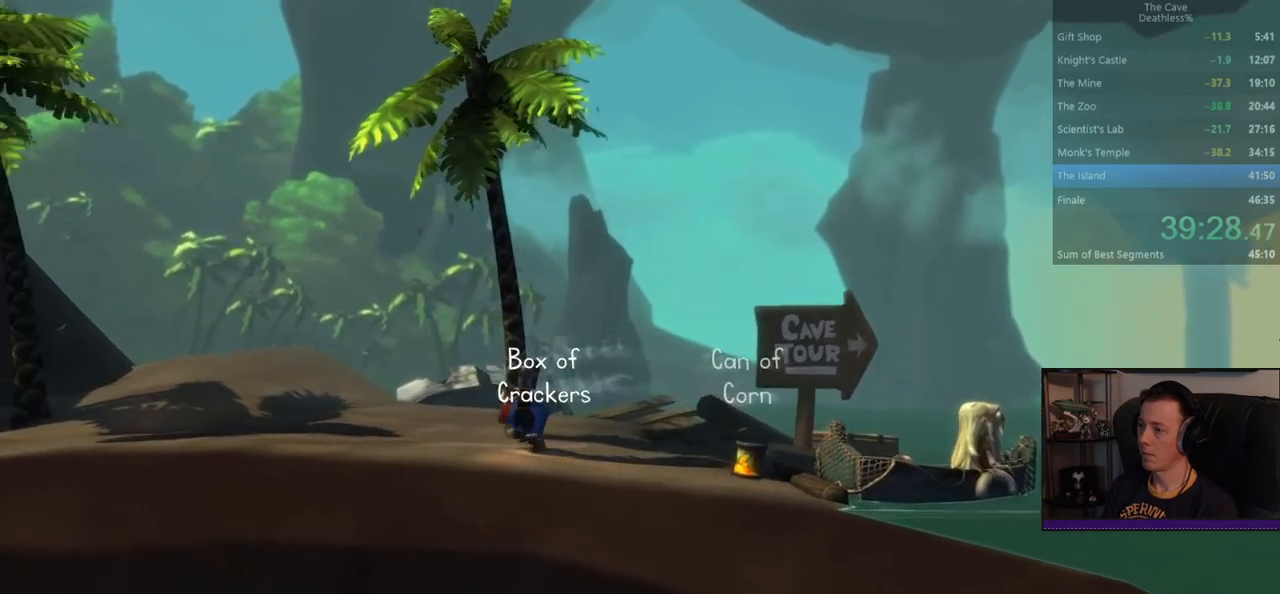
{"buttons": [], "left_stick": "left", "events": []}
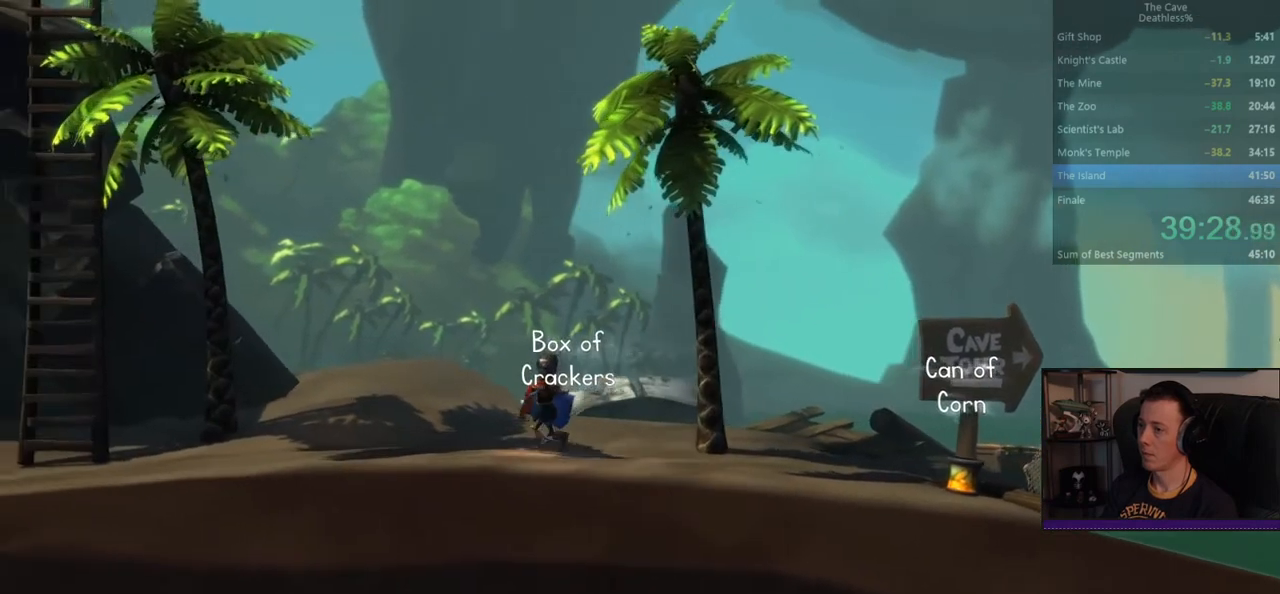
{"buttons": [], "left_stick": "left", "events": []}
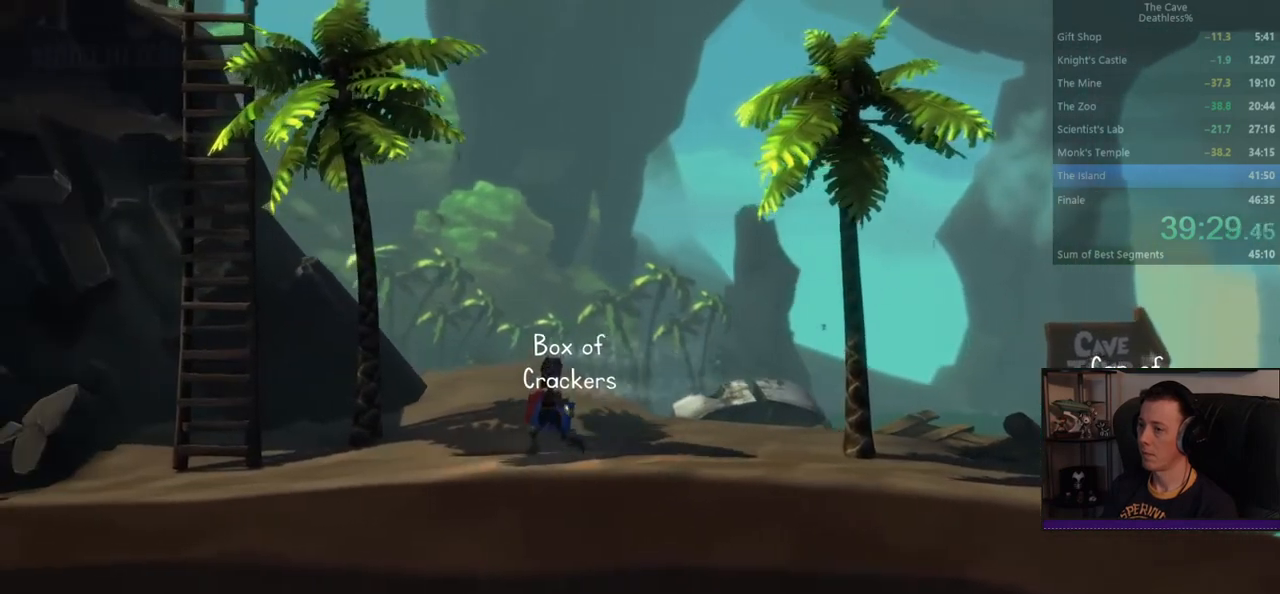
{"buttons": [], "left_stick": "left", "events": []}
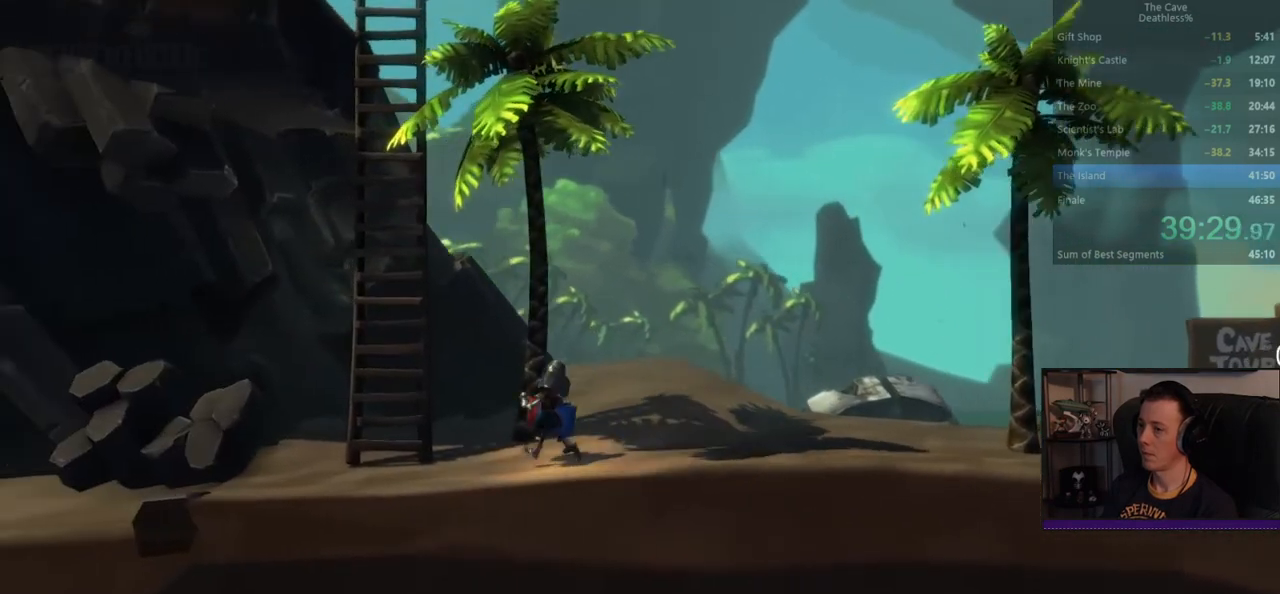
{"buttons": [], "left_stick": "up-left"}
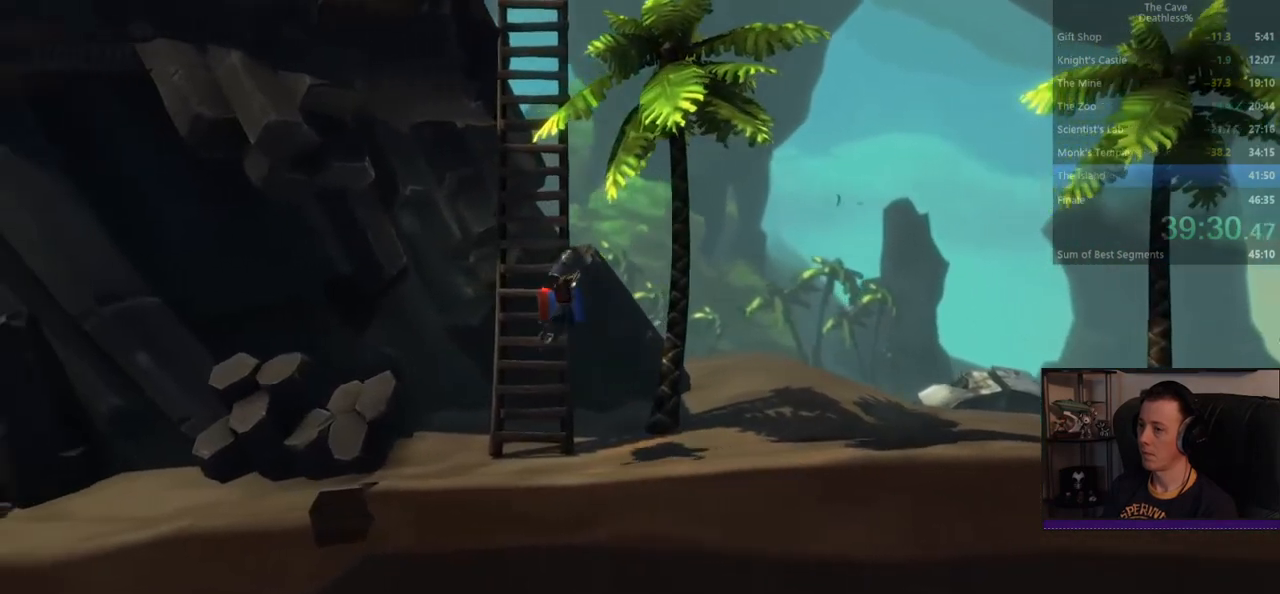
{"buttons": [], "left_stick": "up", "events": [[80, "left_stick", "up"]]}
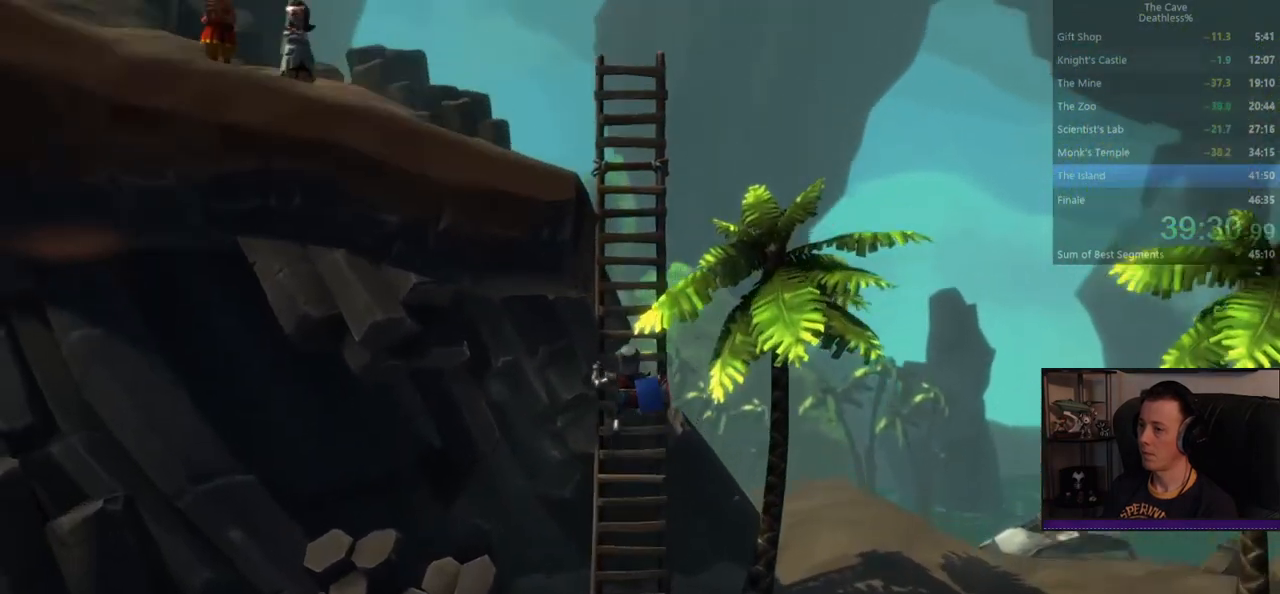
{"buttons": [], "left_stick": "up", "events": []}
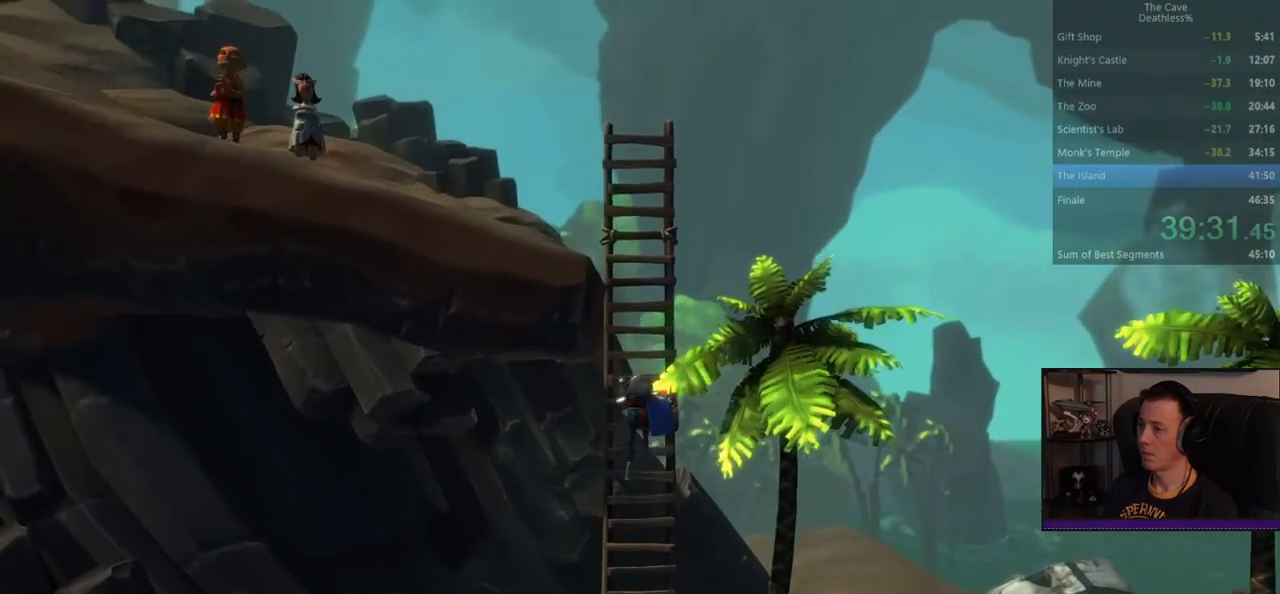
{"buttons": [], "left_stick": "up", "events": []}
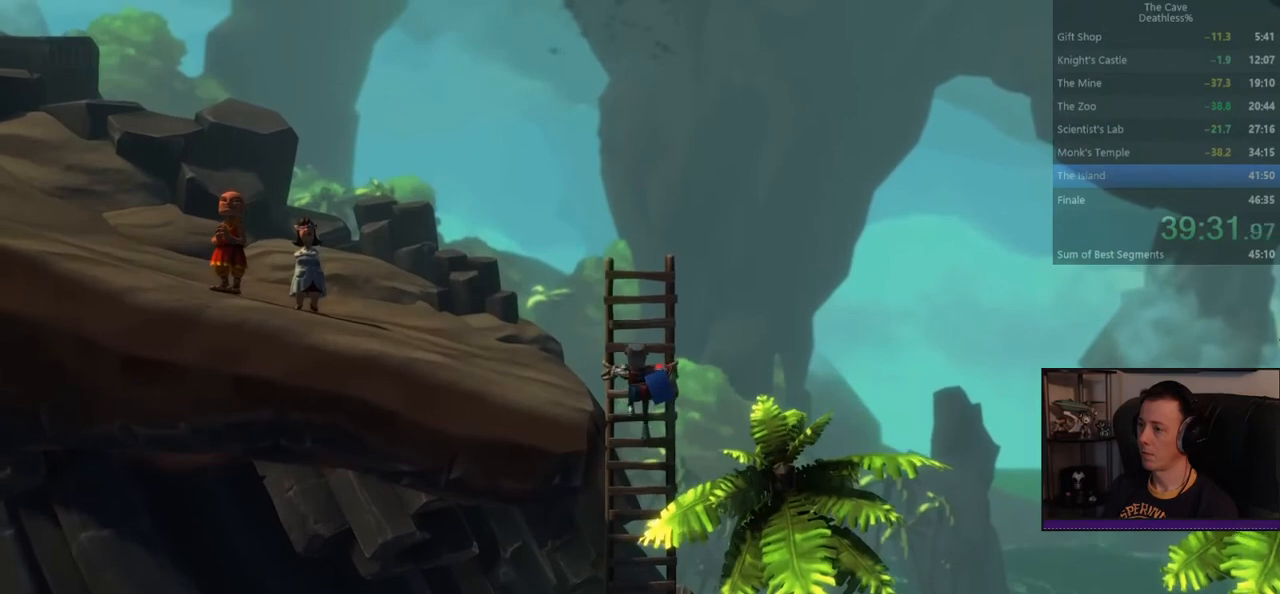
{"buttons": [], "left_stick": "left", "events": [[200, "left_stick", "up-left"], [320, "left_stick", "left"]]}
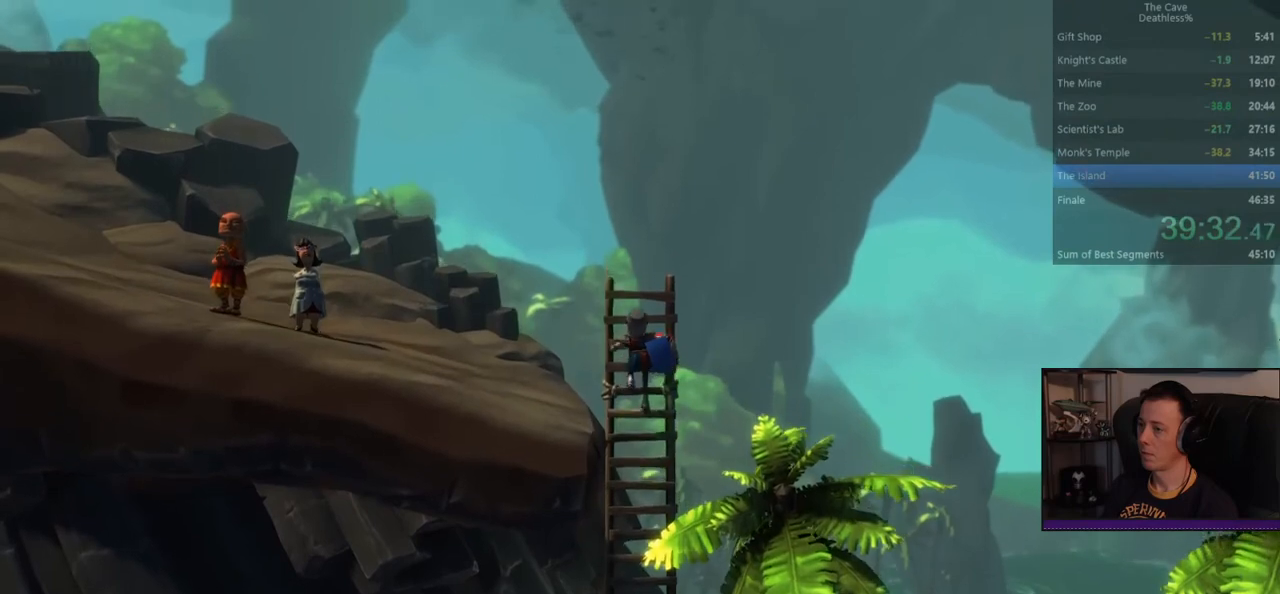
{"buttons": [], "left_stick": "left", "events": [[120, "CIRCLE", "down"], [120, "R1", "down"], [200, "CIRCLE", "up"], [200, "R1", "up"]]}
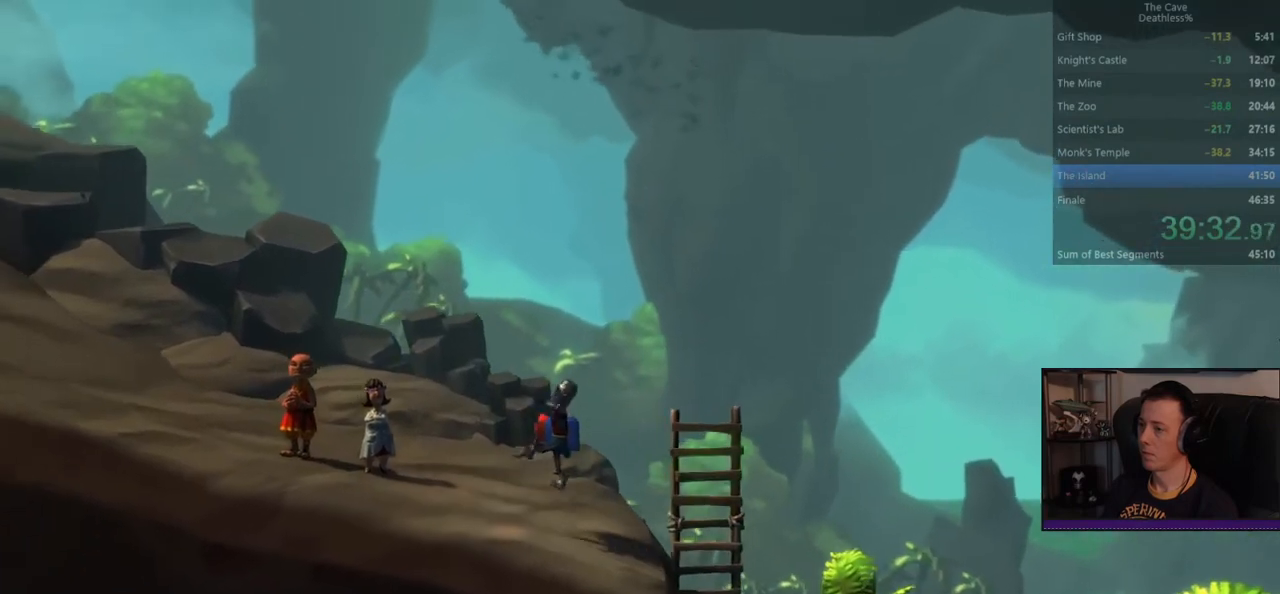
{"buttons": [], "left_stick": "left", "events": [[40, "R1", "down"], [120, "R1", "up"], [240, "DPAD_LEFT", "down"], [320, "DPAD_LEFT", "up"]]}
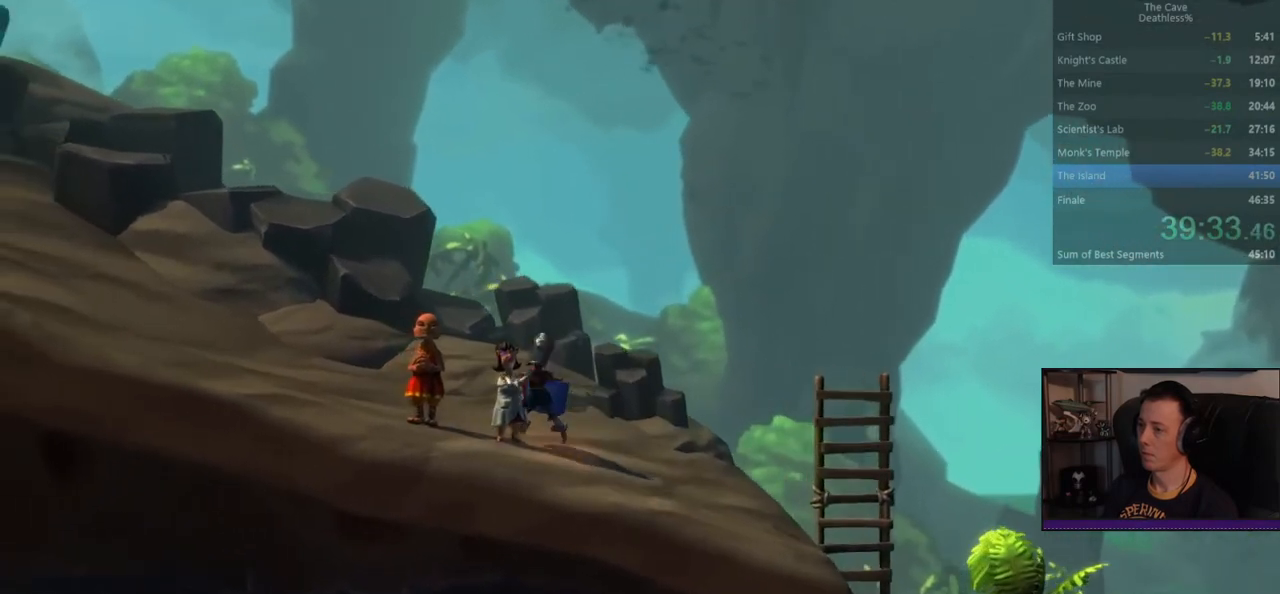
{"buttons": ["SQUARE"], "left_stick": "left", "events": [[320, "DPAD_UP", "down"], [480, "DPAD_UP", "up"], [480, "SQUARE", "down"]]}
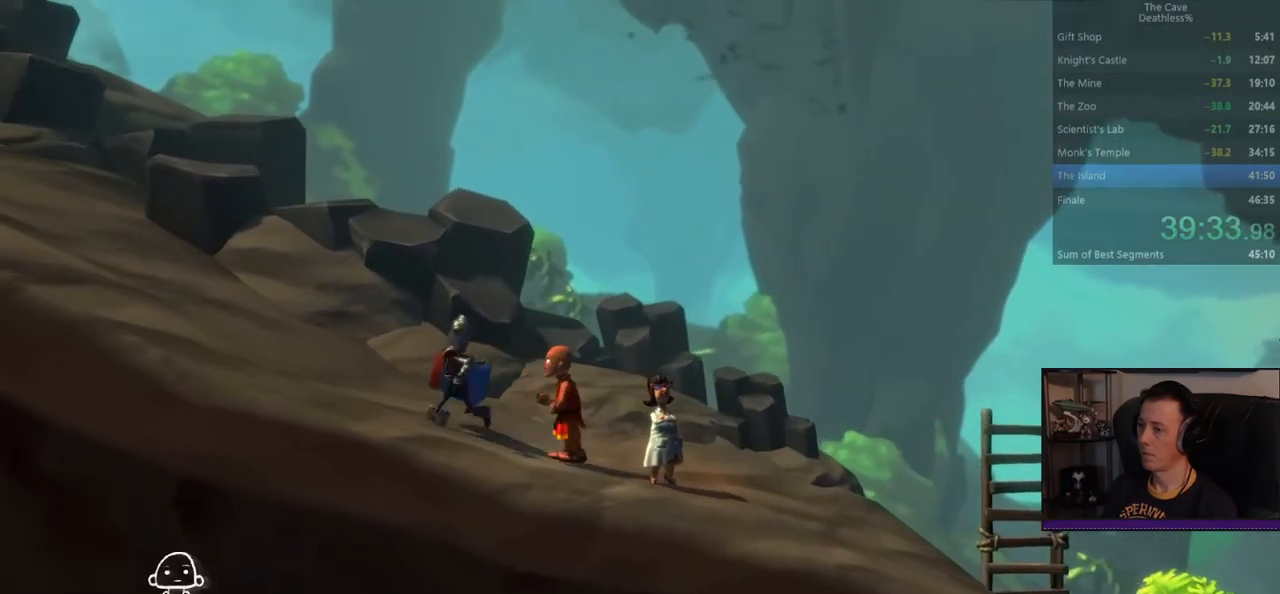
{"buttons": ["DPAD_UP"], "left_stick": "left", "events": [[160, "R1", "down"], [160, "SQUARE", "up"], [240, "DPAD_LEFT", "down"], [240, "R1", "up"], [320, "DPAD_LEFT", "up"], [320, "R1", "down"], [400, "R1", "up"], [440, "DPAD_UP", "down"]]}
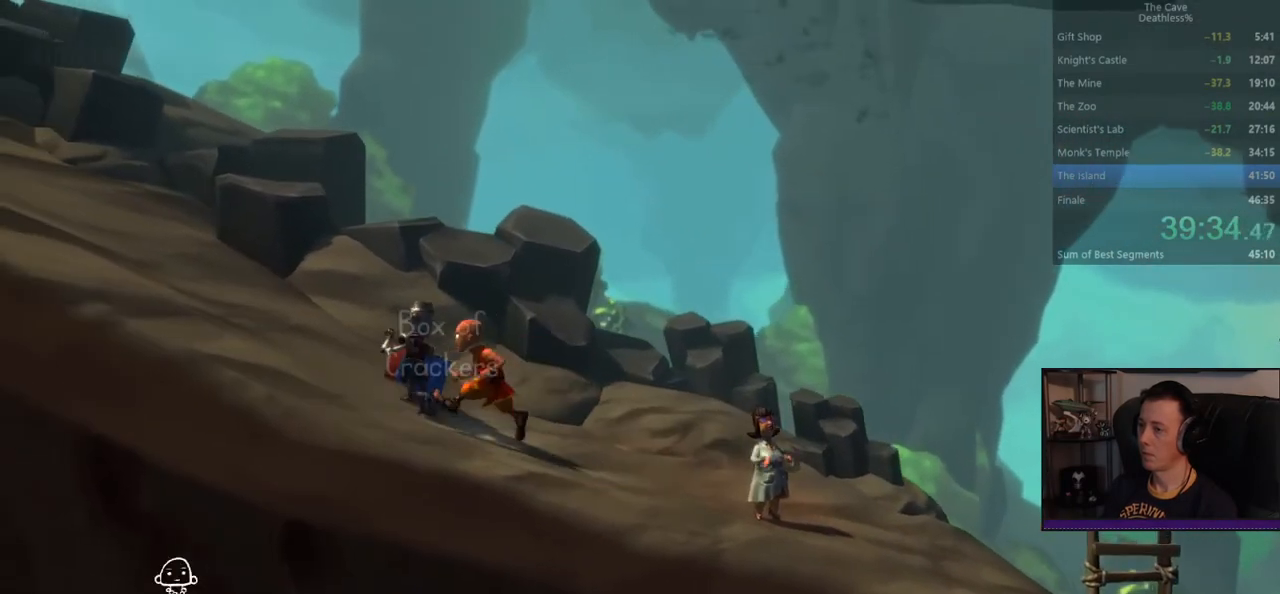
{"buttons": ["DPAD_LEFT"], "left_stick": "left", "events": [[40, "DPAD_UP", "up"], [160, "DPAD_LEFT", "down"], [240, "DPAD_LEFT", "up"], [280, "DPAD_UP", "down"], [400, "DPAD_UP", "up"], [520, "DPAD_LEFT", "down"]]}
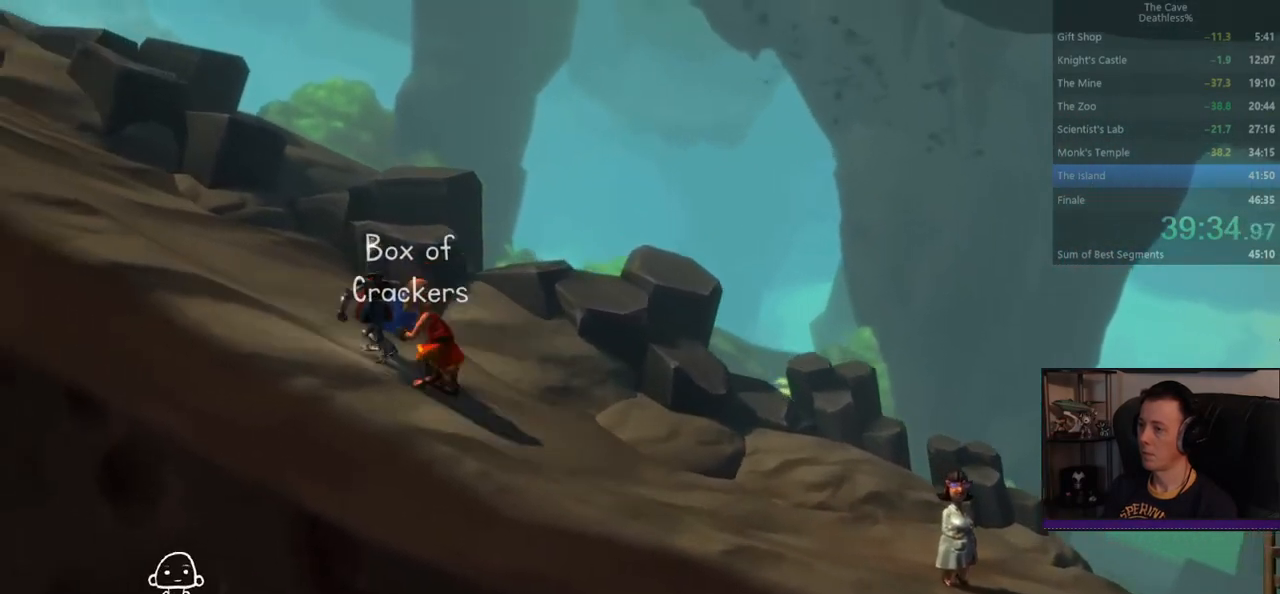
{"buttons": [], "left_stick": "left", "events": [[40, "R1", "down"], [80, "DPAD_LEFT", "up"], [80, "R1", "up"], [160, "DPAD_UP", "down"], [240, "DPAD_UP", "up"], [360, "DPAD_LEFT", "down"], [440, "DPAD_LEFT", "up"]]}
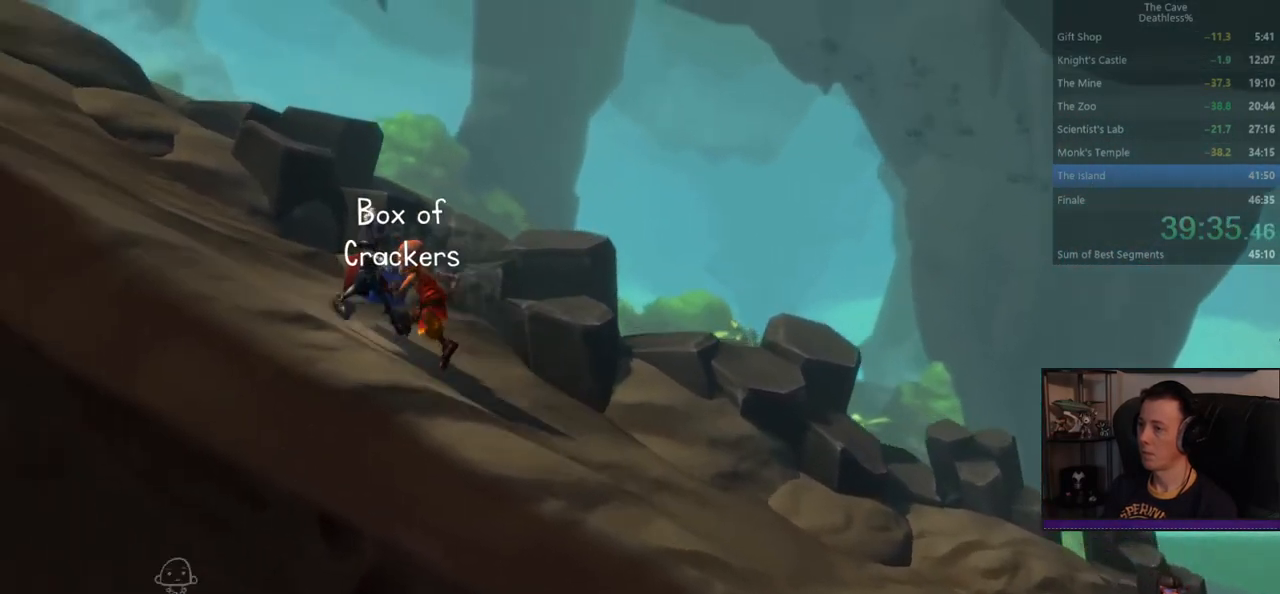
{"buttons": [], "left_stick": "left"}
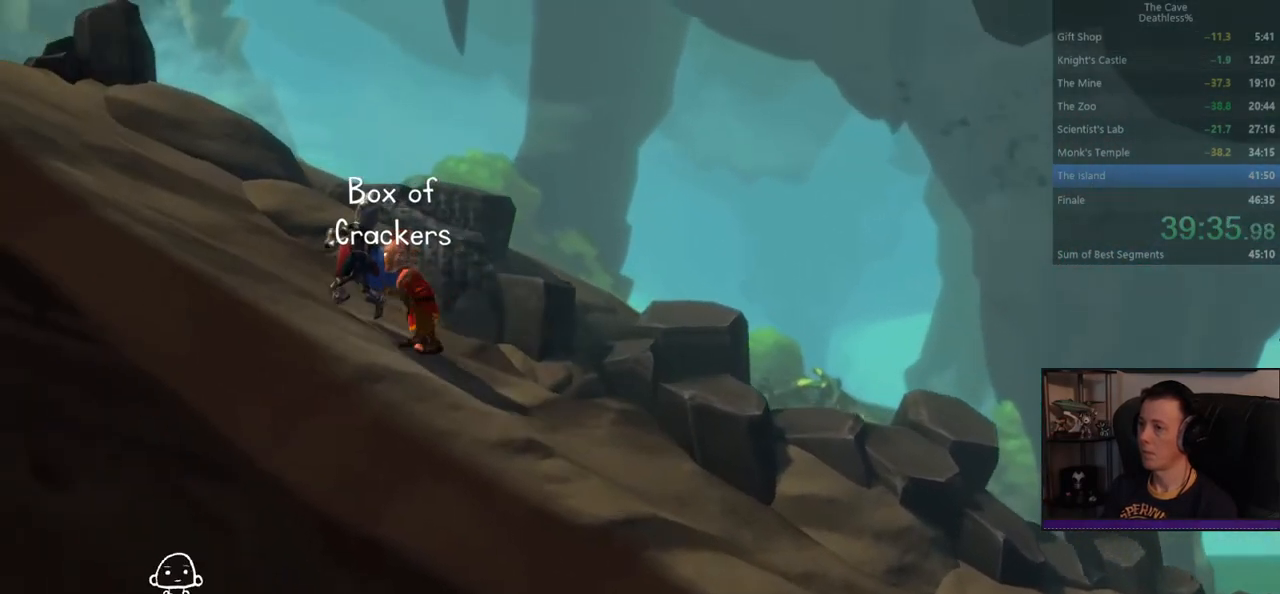
{"buttons": [], "left_stick": "left", "events": [[40, "DPAD_LEFT", "down"], [120, "DPAD_LEFT", "up"], [200, "DPAD_UP", "down"], [280, "DPAD_UP", "up"], [360, "DPAD_LEFT", "down"], [480, "DPAD_LEFT", "up"]]}
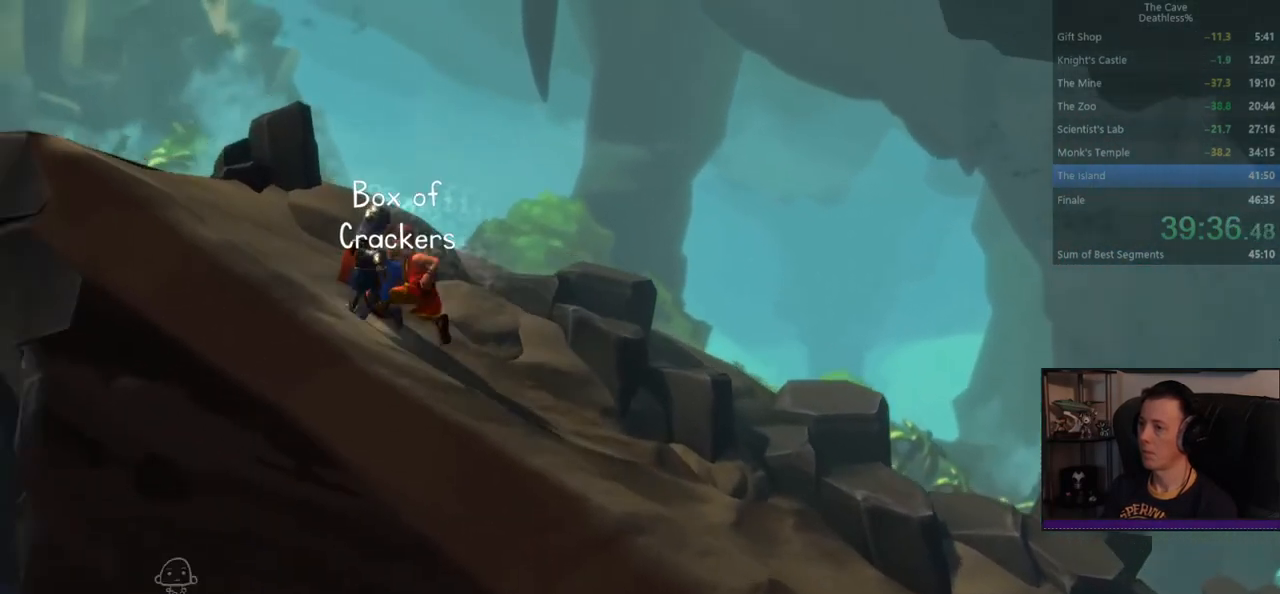
{"buttons": [], "left_stick": "left", "events": [[40, "DPAD_UP", "down"], [160, "DPAD_UP", "up"], [240, "DPAD_LEFT", "down"], [400, "DPAD_LEFT", "up"]]}
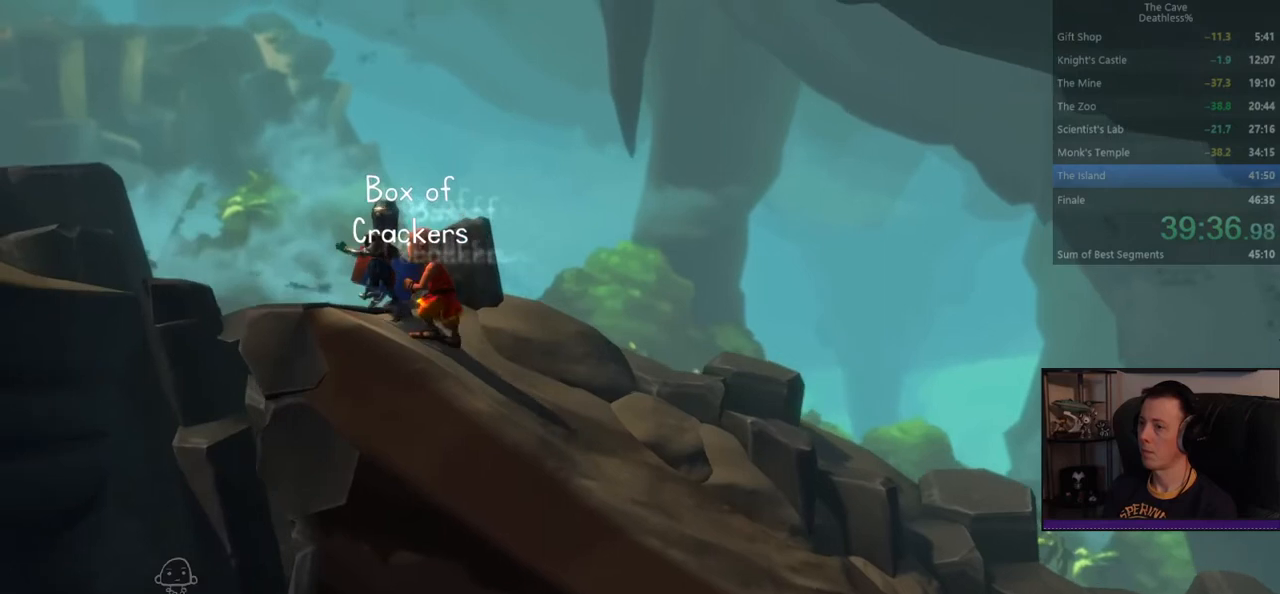
{"buttons": [], "left_stick": "left", "events": []}
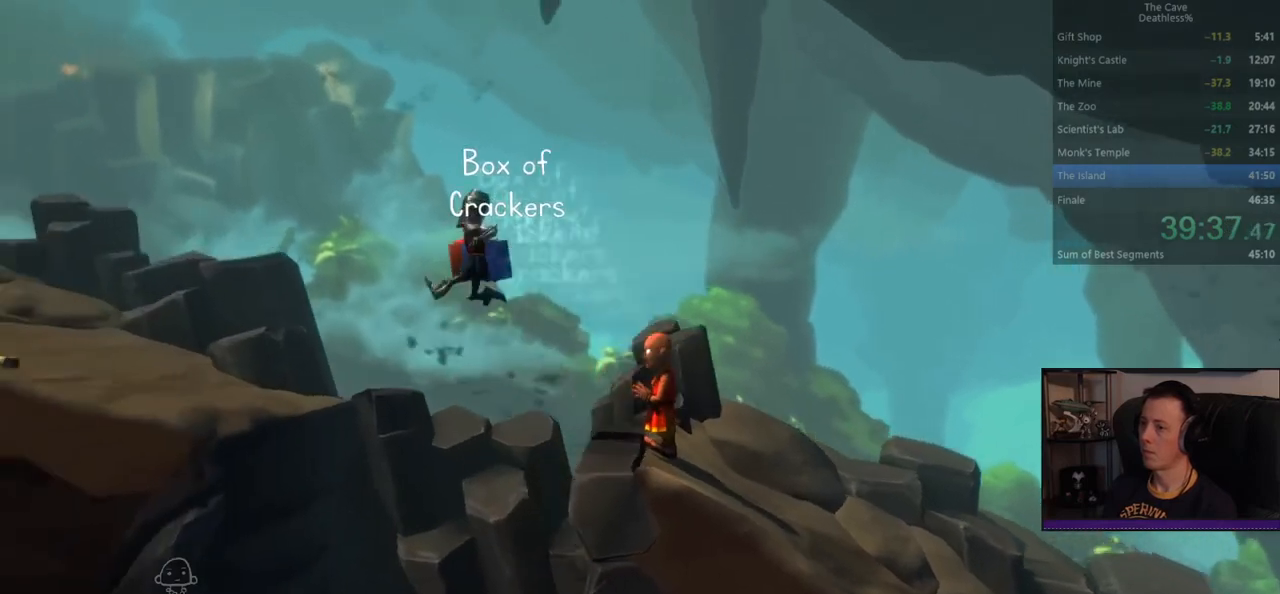
{"buttons": [], "left_stick": "left", "events": []}
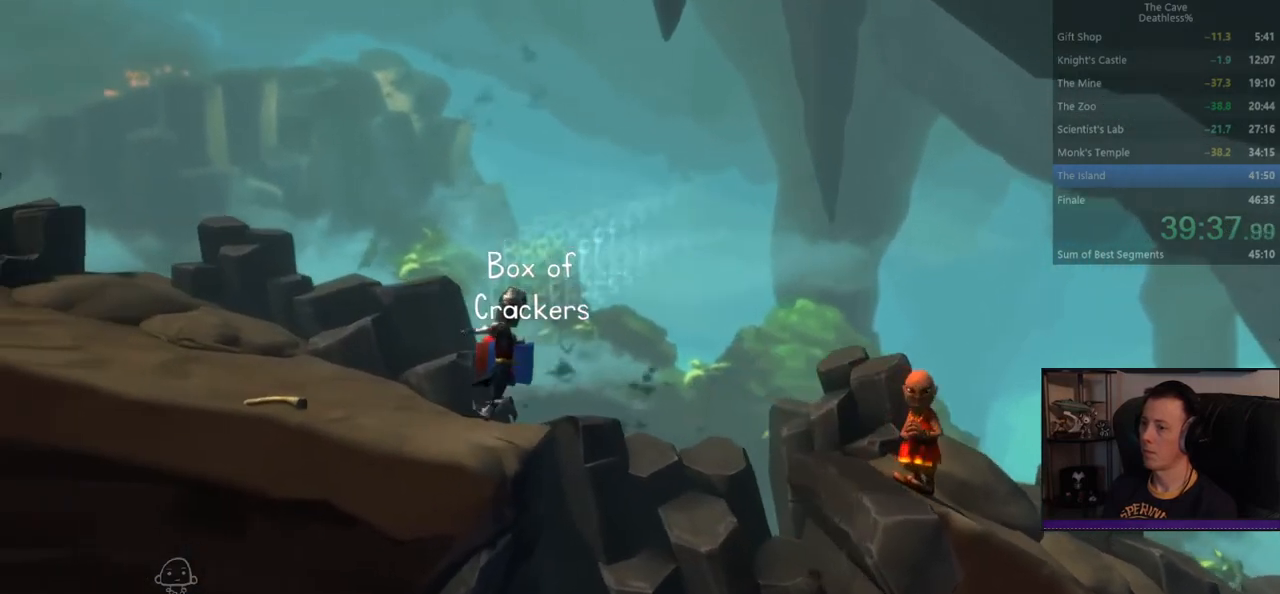
{"buttons": [], "left_stick": "center", "events": [[240, "left_stick", "center"], [320, "DPAD_UP", "down"], [440, "DPAD_UP", "up"]]}
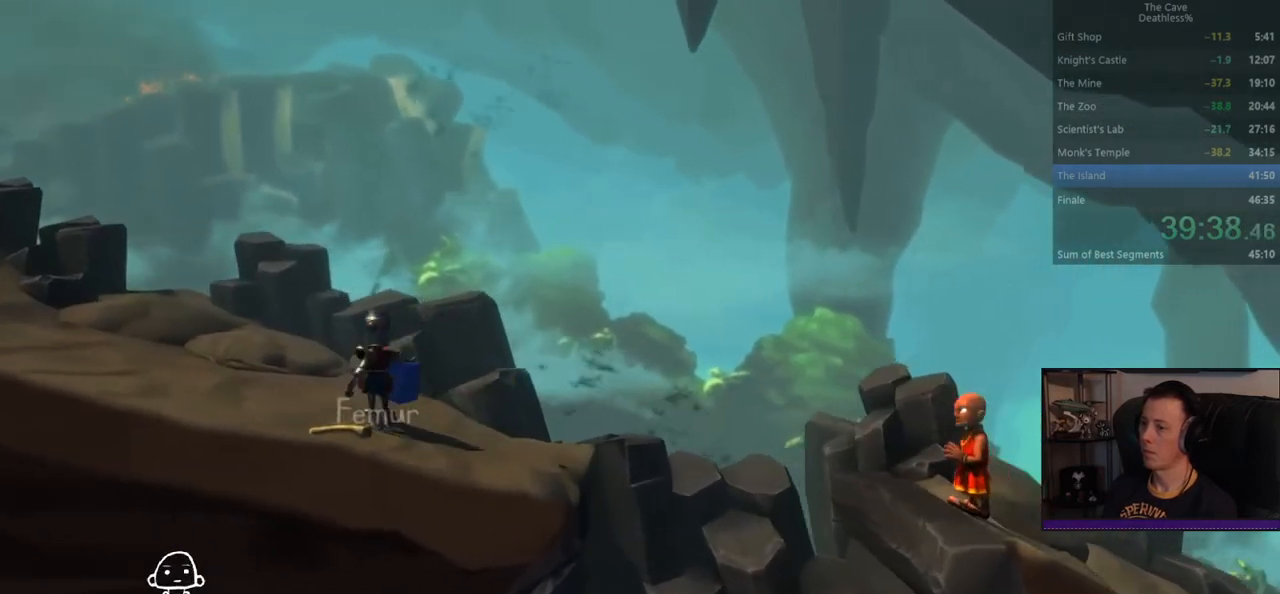
{"buttons": [], "left_stick": "left", "events": [[80, "left_stick", "left"], [160, "CROSS", "down"], [400, "CROSS", "up"]]}
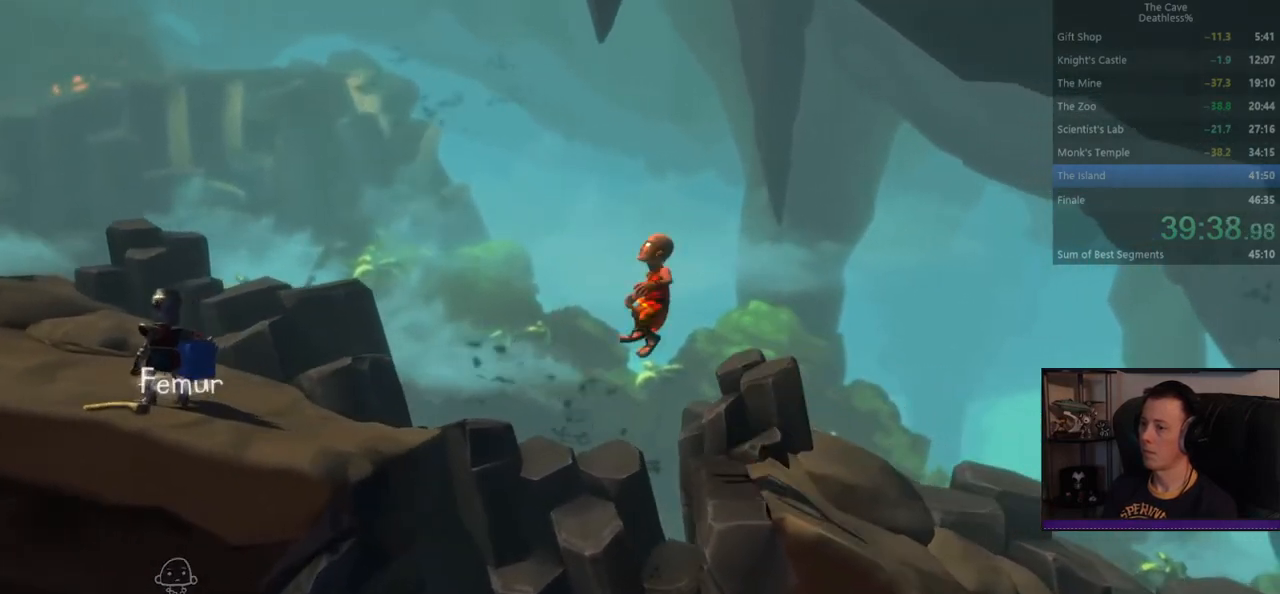
{"buttons": ["CROSS"], "left_stick": "left", "events": [[40, "CROSS", "down"]]}
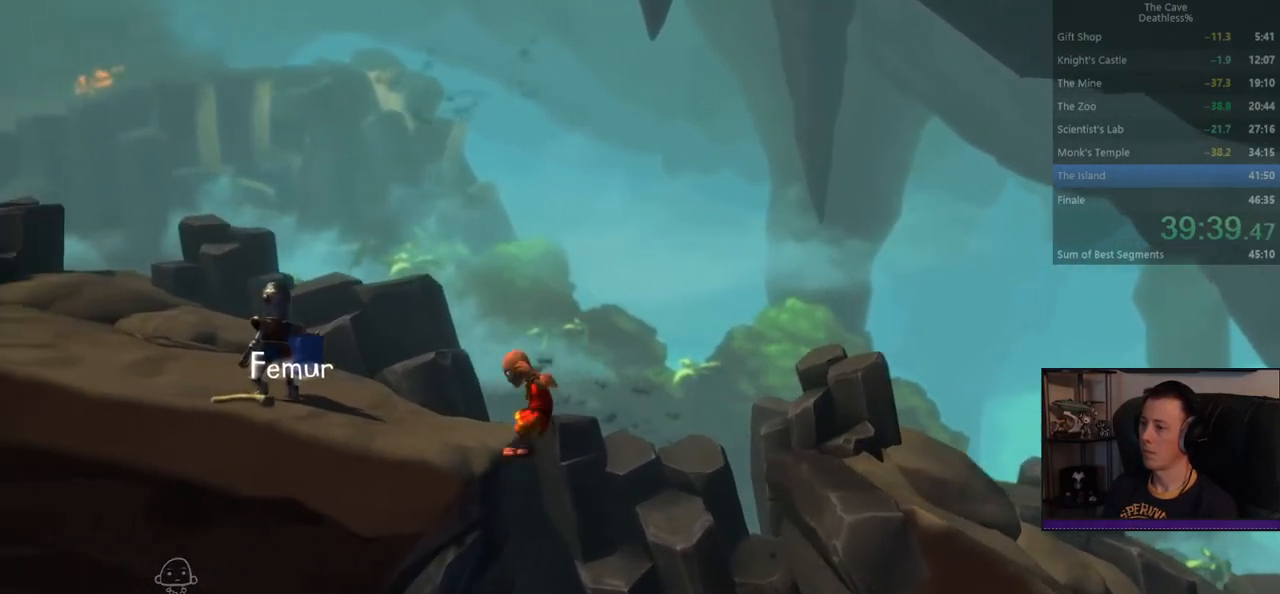
{"buttons": [], "left_stick": "left", "events": [[80, "CROSS", "up"]]}
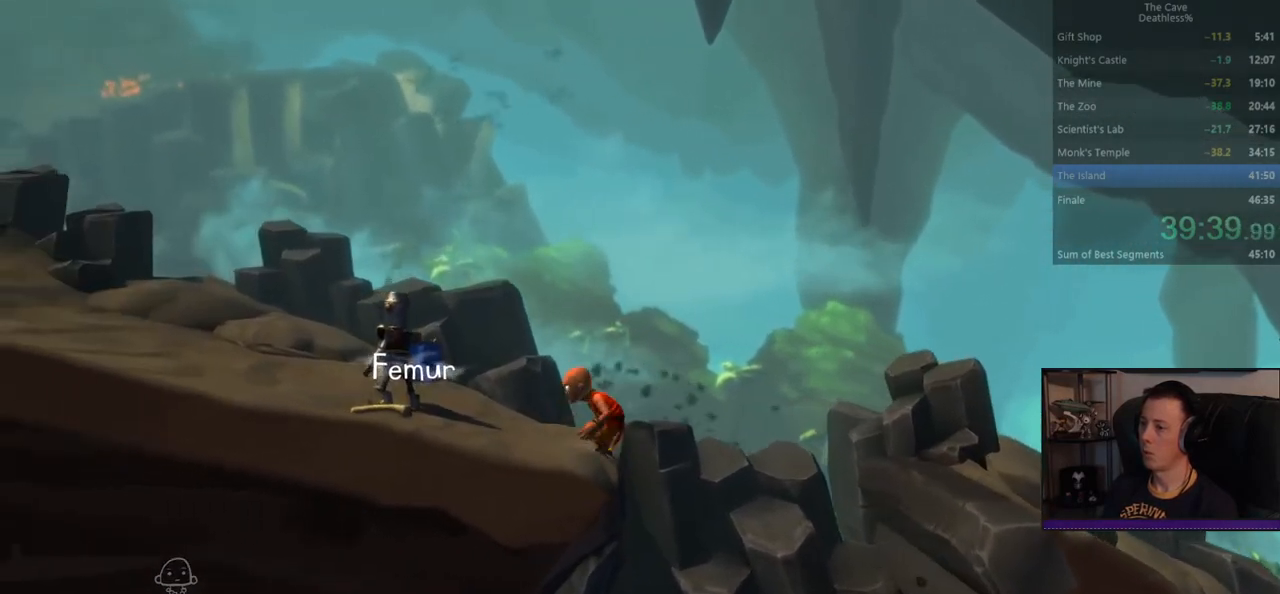
{"buttons": [], "left_stick": "left", "events": []}